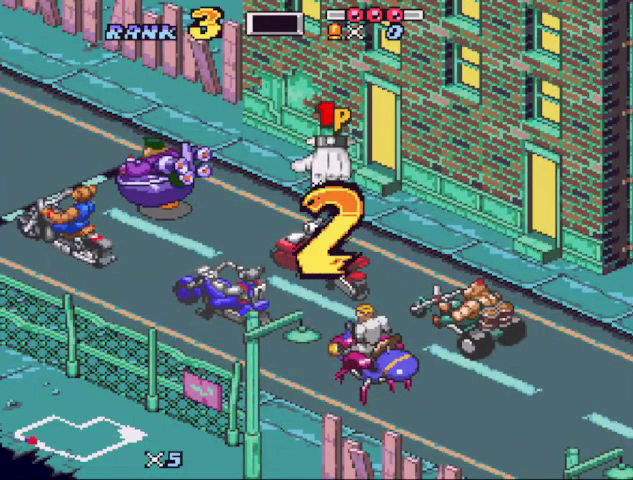
Gameplay with a controller (Nintendo layout); each line is a JSON object with the inputs held at the frame after it. "events" lists button and stick changes between this image and that frame as [ms after this image, input, new state], when the widget could be followed in between. Not read: L3 R3.
{"buttons": ["DPAD_LEFT"], "events": [[300, "DPAD_LEFT", "down"], [400, "DPAD_LEFT", "up"], [400, "START", "down"], [500, "DPAD_LEFT", "down"], [500, "START", "up"]]}
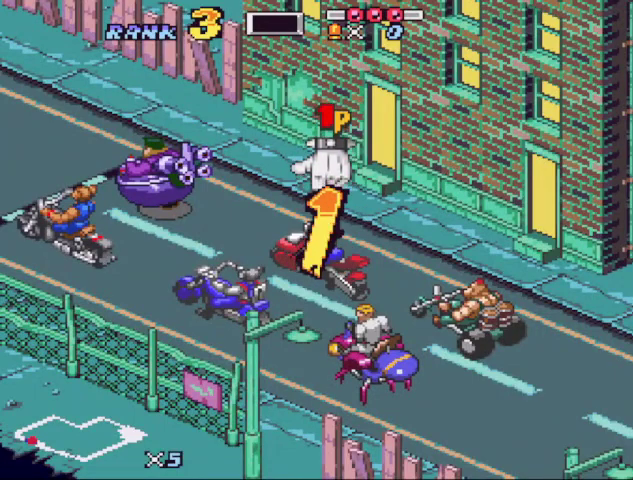
{"buttons": ["DPAD_LEFT"], "events": [[100, "DPAD_LEFT", "up"], [267, "START", "down"], [333, "DPAD_LEFT", "down"], [333, "START", "up"]]}
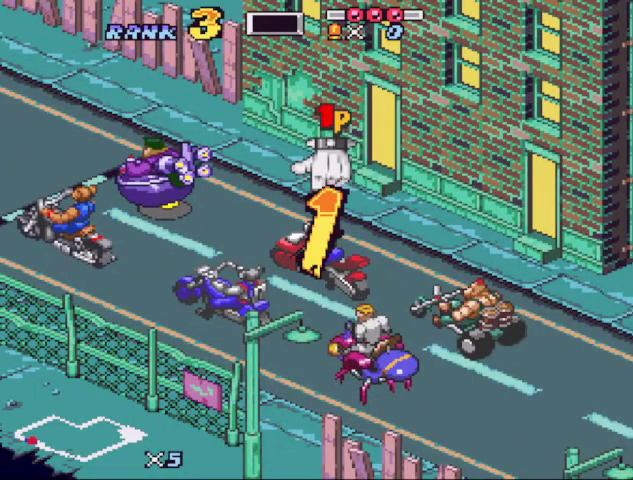
{"buttons": [], "events": [[67, "DPAD_LEFT", "up"], [67, "START", "down"], [133, "DPAD_LEFT", "down"], [133, "START", "up"], [200, "DPAD_LEFT", "up"], [200, "START", "down"], [300, "DPAD_LEFT", "down"], [300, "START", "up"], [367, "DPAD_LEFT", "up"], [433, "DPAD_LEFT", "down"], [500, "DPAD_LEFT", "up"]]}
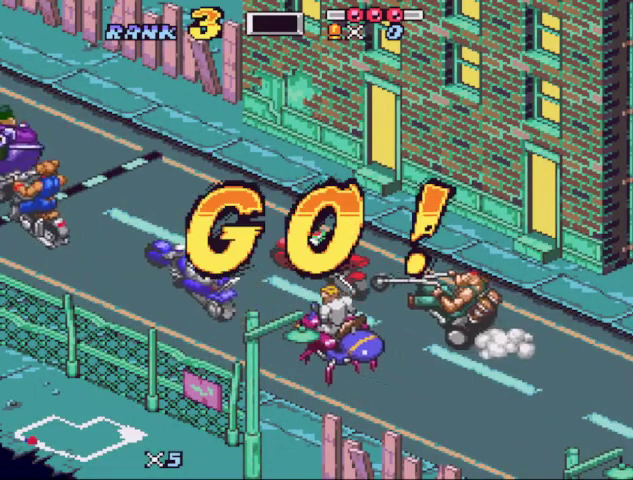
{"buttons": ["START"], "events": [[33, "START", "down"], [100, "DPAD_LEFT", "down"], [100, "START", "up"], [167, "DPAD_LEFT", "up"], [167, "START", "down"], [233, "DPAD_LEFT", "down"], [233, "START", "up"], [333, "DPAD_LEFT", "up"], [333, "START", "down"], [400, "DPAD_LEFT", "down"], [400, "START", "up"], [500, "DPAD_LEFT", "up"], [500, "START", "down"]]}
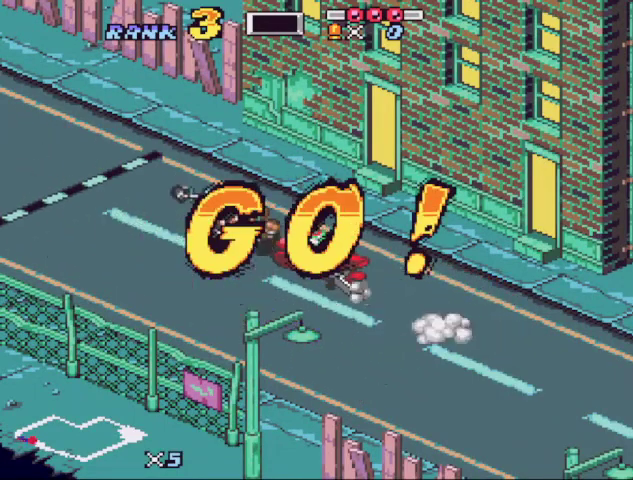
{"buttons": []}
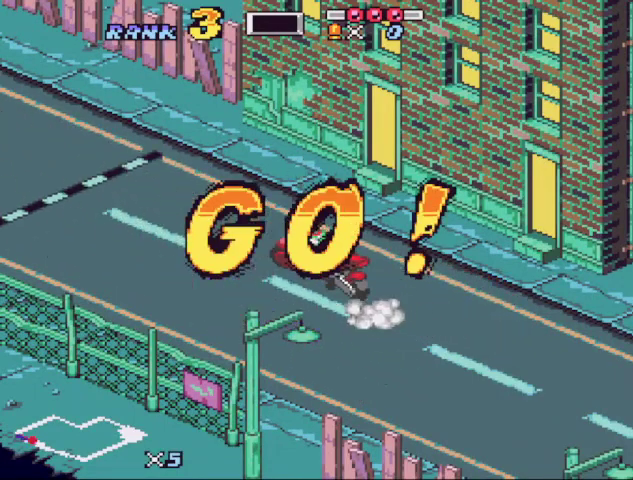
{"buttons": ["DPAD_LEFT"]}
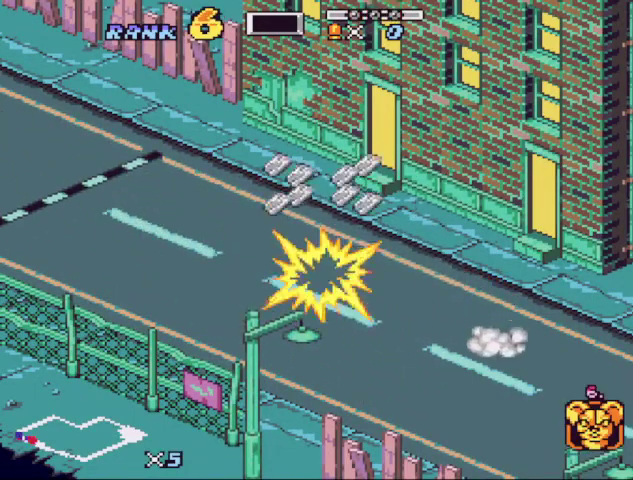
{"buttons": ["DPAD_RIGHT"], "events": [[233, "DPAD_DOWN", "down"], [267, "DPAD_LEFT", "up"], [267, "DPAD_RIGHT", "down"], [333, "A", "down"], [333, "B", "down"], [333, "DPAD_DOWN", "up"], [333, "START", "down"], [367, "DPAD_RIGHT", "up"], [433, "START", "up"], [433, "Y", "down"], [467, "A", "up"], [467, "B", "up"], [500, "DPAD_RIGHT", "down"], [500, "Y", "up"]]}
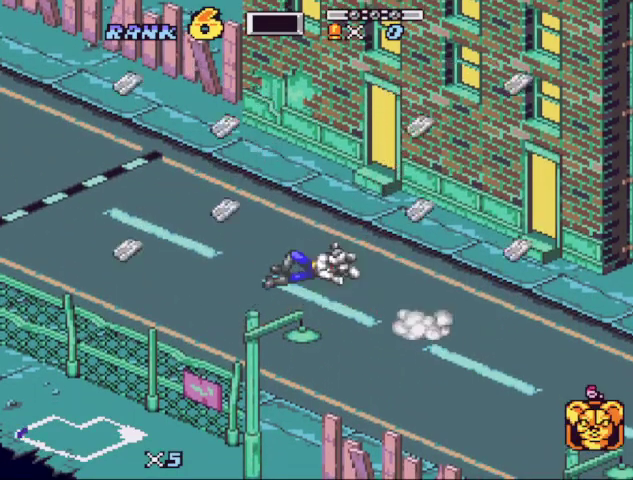
{"buttons": ["DPAD_DOWN", "DPAD_LEFT"], "events": [[67, "DPAD_RIGHT", "up"], [100, "START", "down"], [167, "DPAD_LEFT", "down"], [167, "START", "up"], [200, "X", "down"], [300, "DPAD_LEFT", "up"], [300, "Y", "down"], [333, "START", "down"], [333, "X", "up"], [400, "DPAD_LEFT", "down"], [400, "START", "up"], [400, "Y", "up"], [467, "DPAD_DOWN", "down"]]}
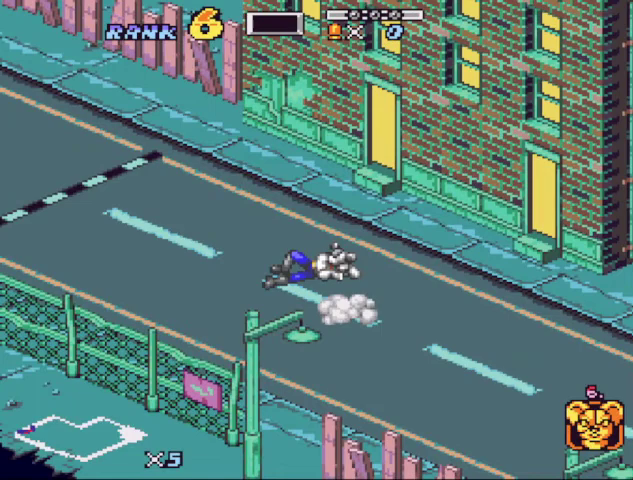
{"buttons": ["Y", "DPAD_UP", "DPAD_LEFT"]}
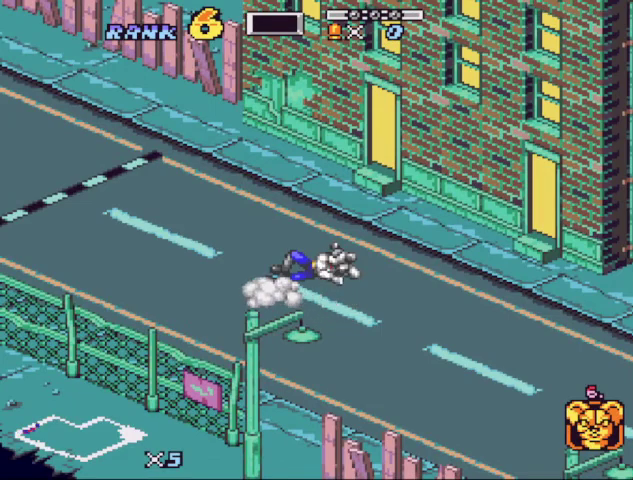
{"buttons": ["DPAD_UP", "DPAD_LEFT"]}
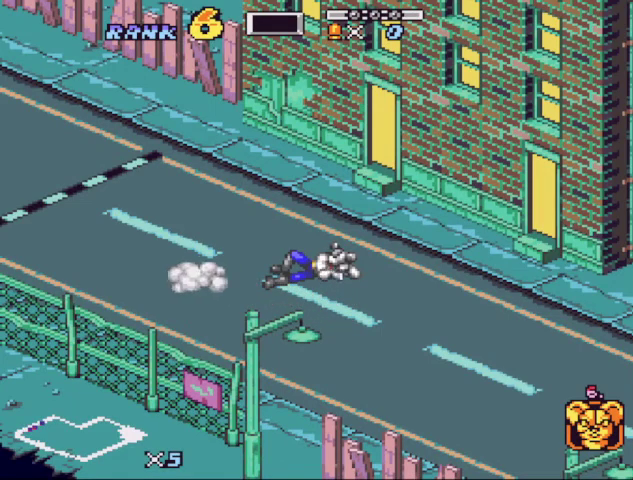
{"buttons": ["B", "START"]}
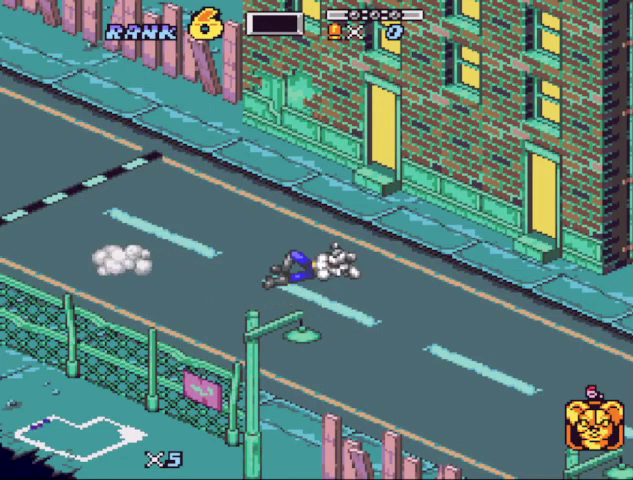
{"buttons": [], "events": [[67, "START", "up"], [167, "B", "up"], [167, "START", "down"], [233, "B", "down"], [233, "START", "up"], [333, "B", "up"], [367, "START", "down"], [433, "START", "up"]]}
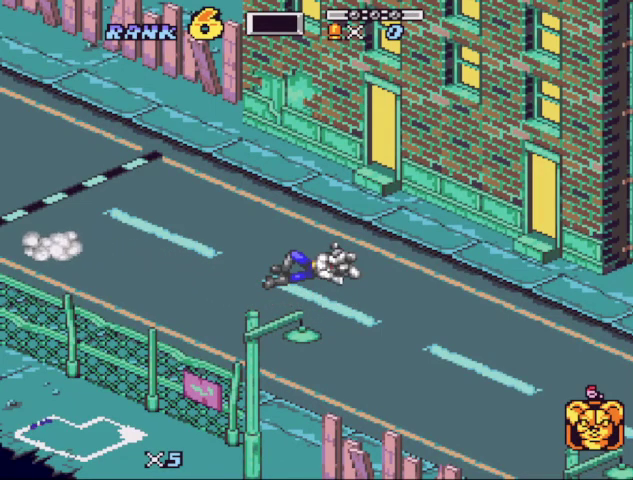
{"buttons": ["B"], "events": [[33, "START", "down"], [167, "B", "down"], [267, "B", "up"], [333, "B", "down"], [333, "START", "up"]]}